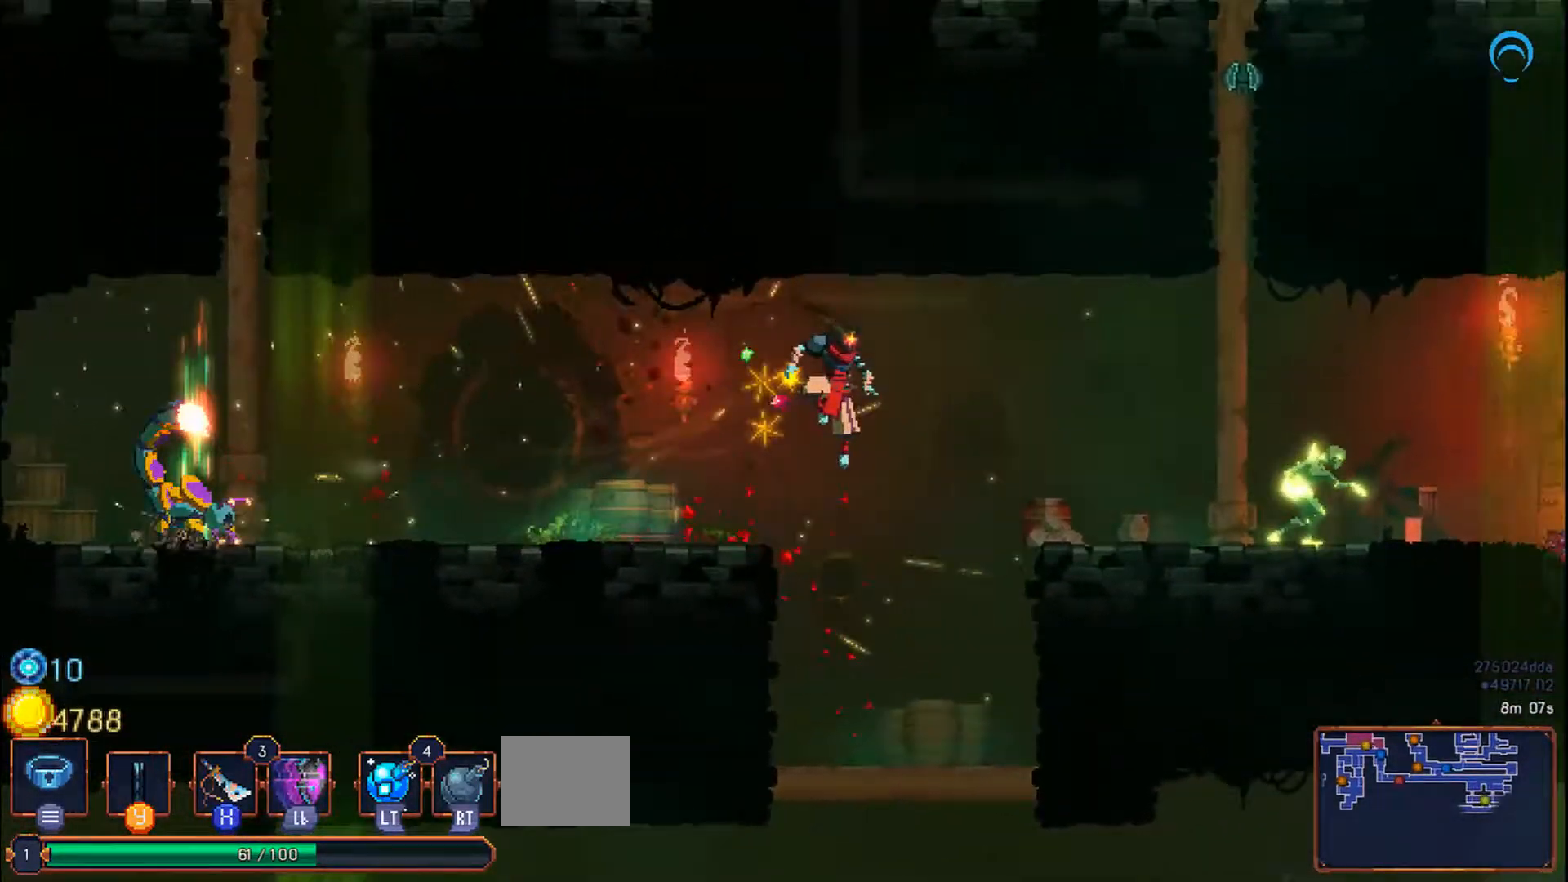
Gameplay with a controller (PlayStation layout); each line is a JSON object with the inputs held at the frame after it. "events" lists button and stick changes between this image and that frame as [ms after this image, input, new state], when the widget could be followed in between. Not read: L2 L3 R2 R3 left_stick.
{"buttons": ["CROSS"], "right_stick": "center", "events": [[267, "DPAD_RIGHT", "up"]]}
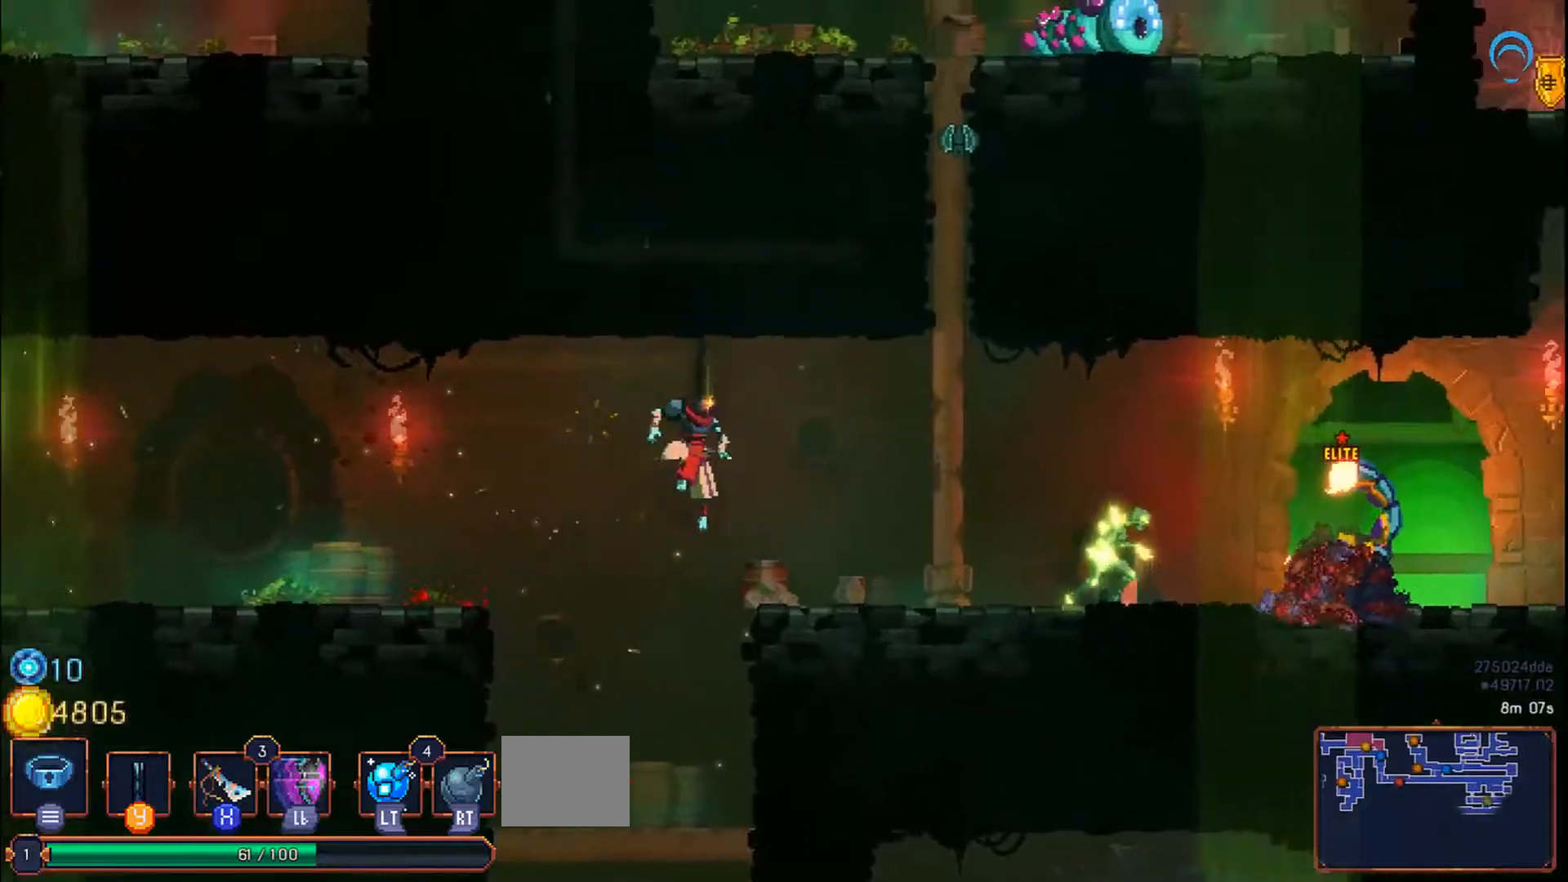
{"buttons": [], "right_stick": "center"}
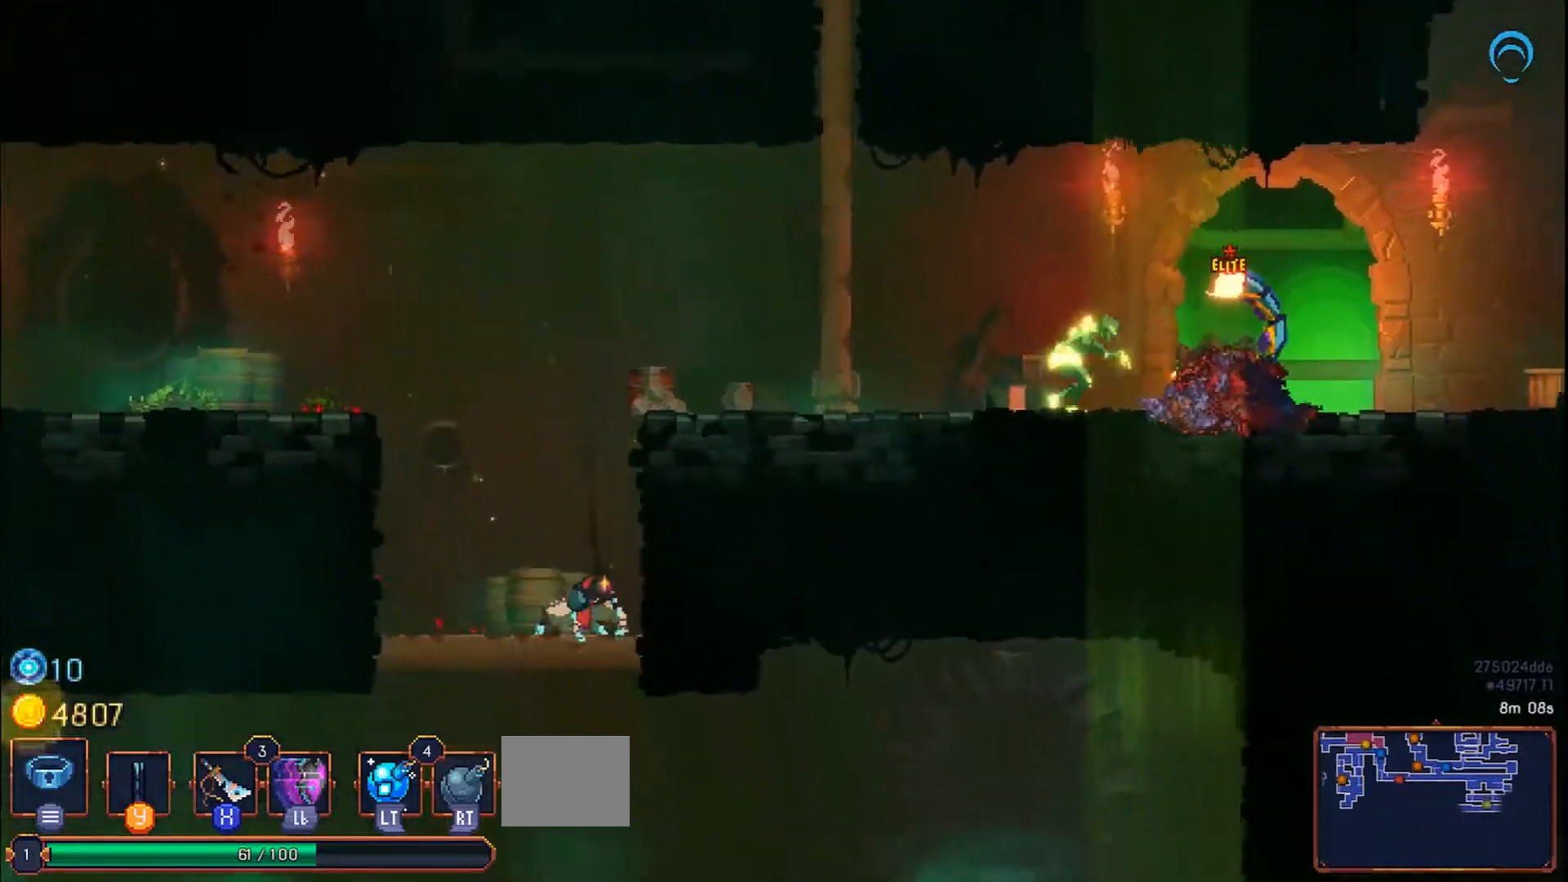
{"buttons": ["CROSS"], "right_stick": "center", "events": [[400, "CROSS", "down"]]}
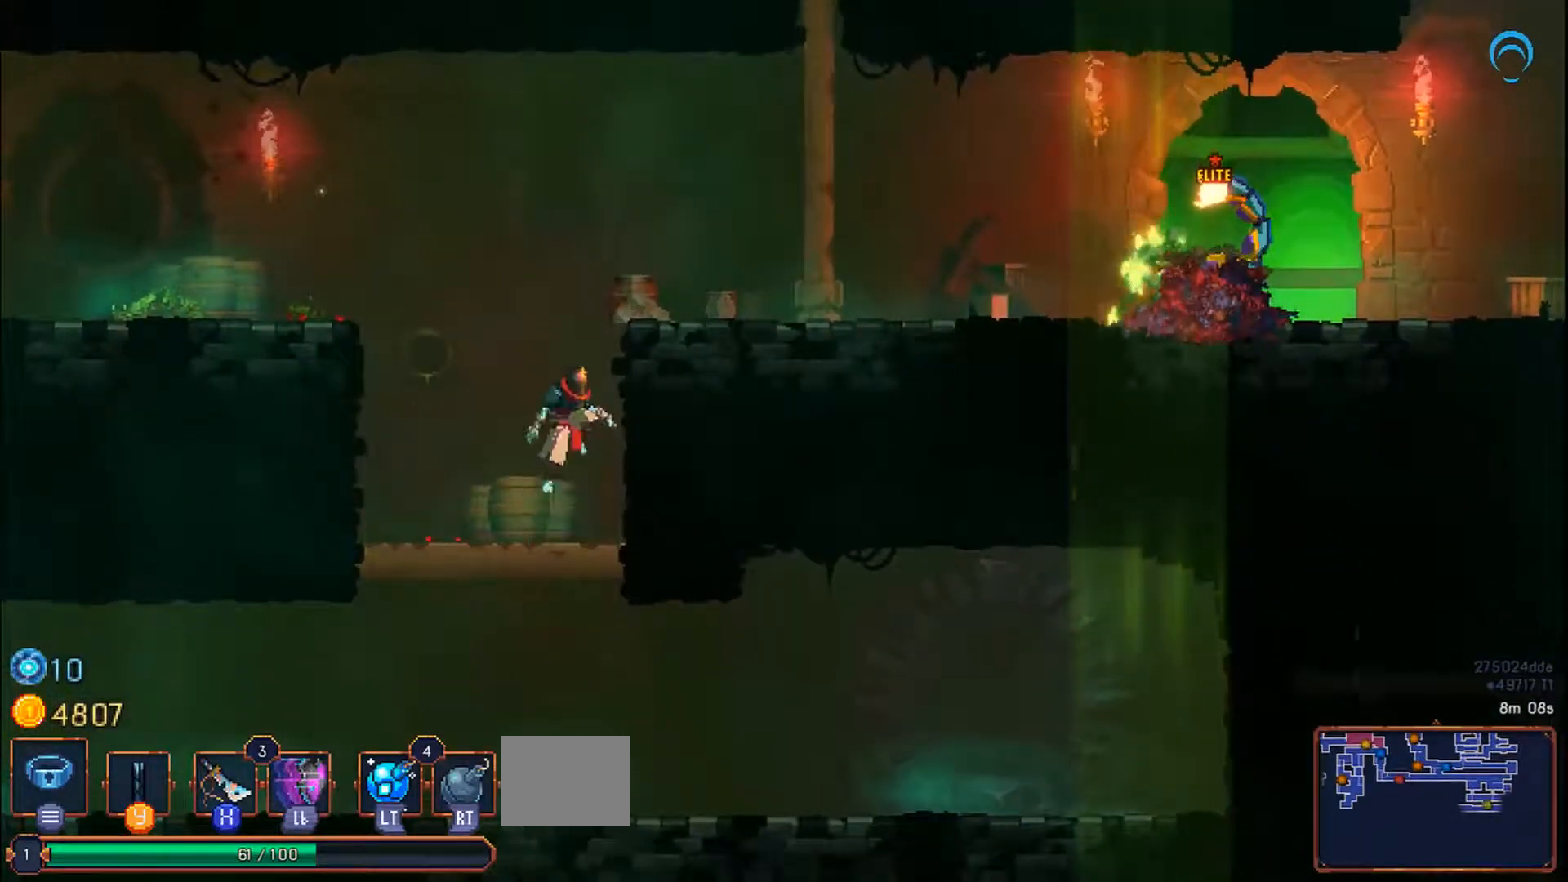
{"buttons": [], "right_stick": "center", "events": [[67, "CROSS", "up"], [200, "DPAD_RIGHT", "down"], [350, "DPAD_RIGHT", "up"]]}
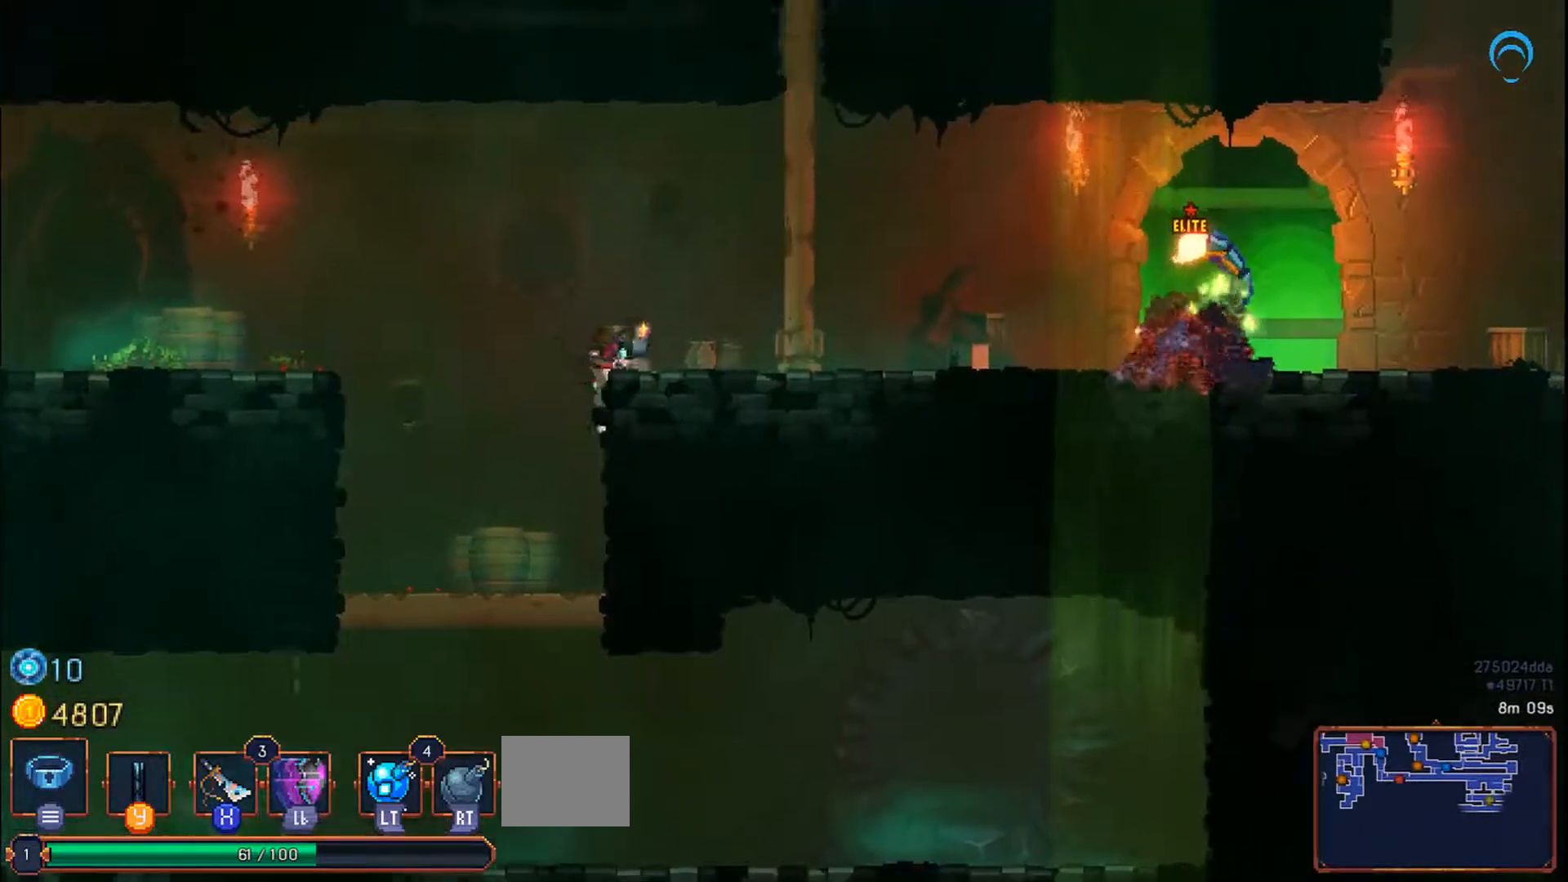
{"buttons": ["DPAD_LEFT"], "right_stick": "center", "events": [[300, "DPAD_LEFT", "down"]]}
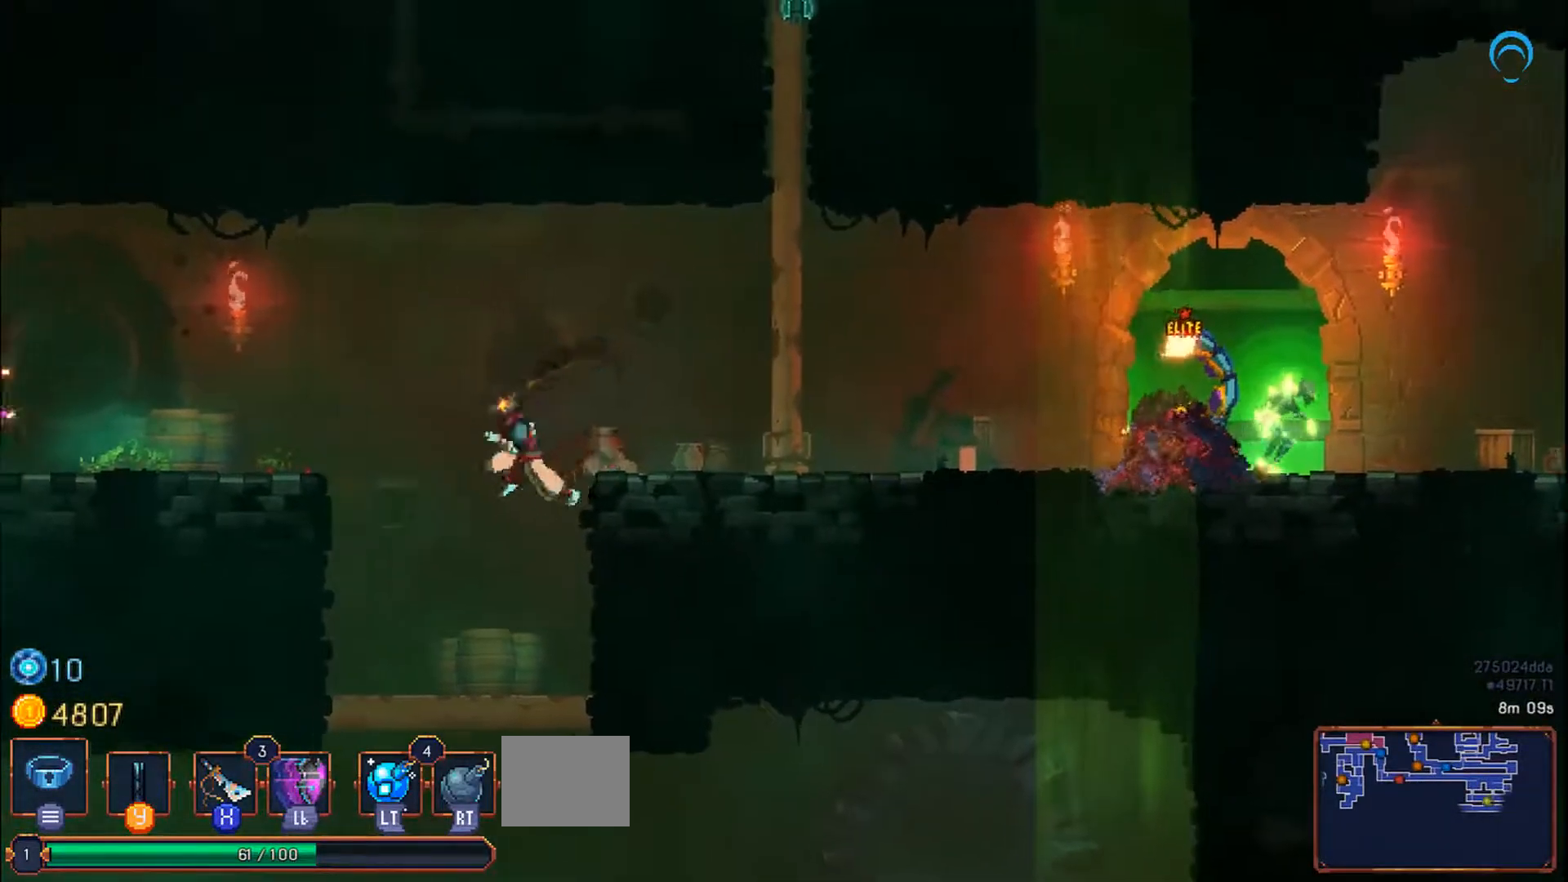
{"buttons": ["CROSS", "DPAD_DOWN"], "right_stick": "center"}
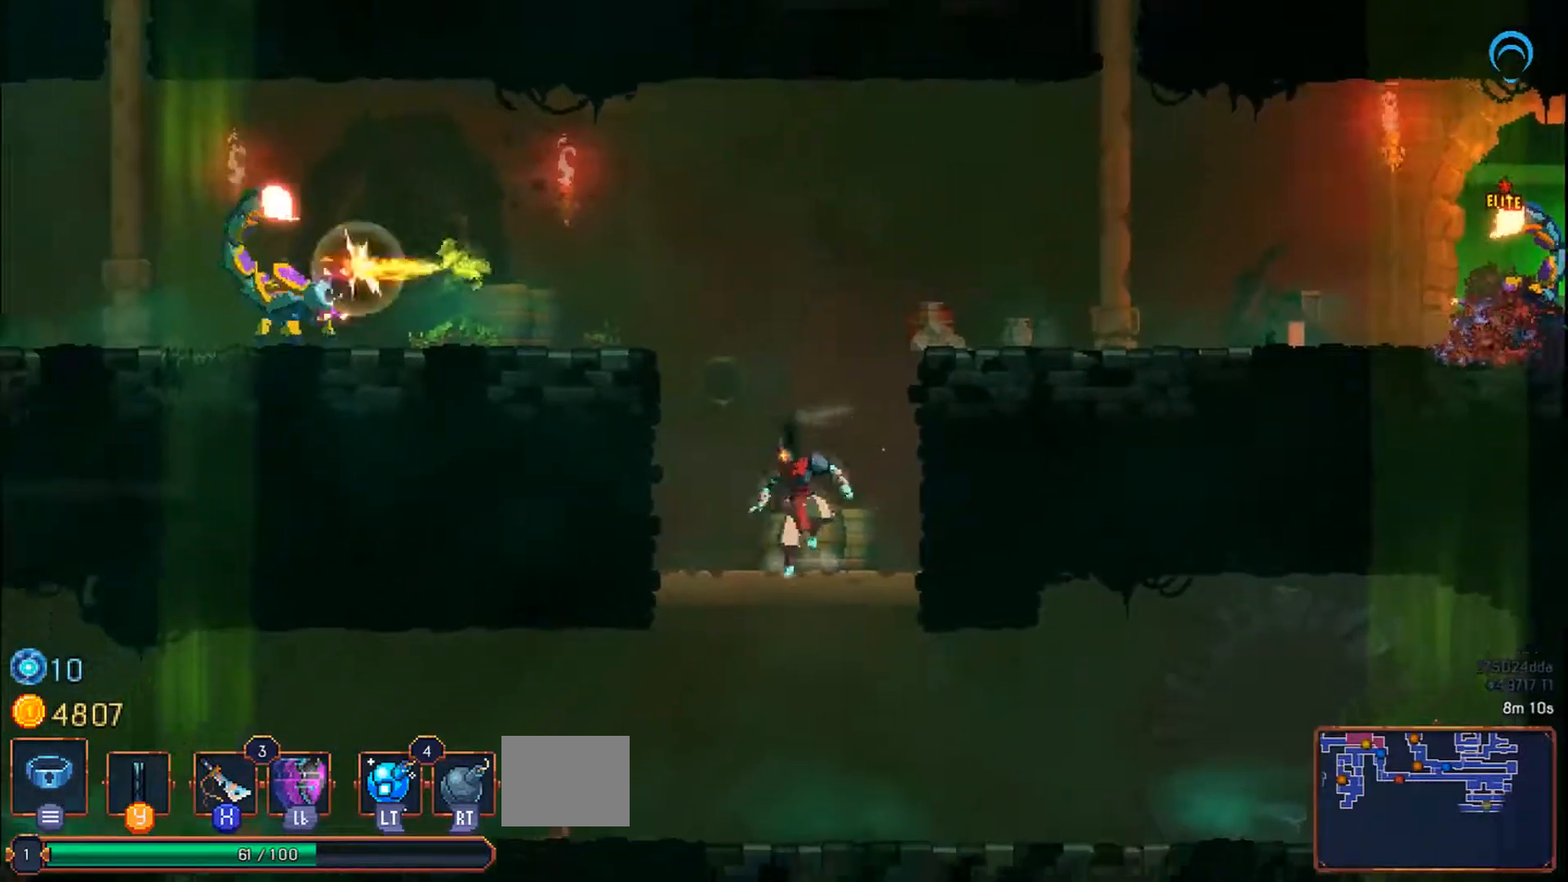
{"buttons": ["DPAD_LEFT"], "right_stick": "center", "events": [[467, "CROSS", "up"], [467, "DPAD_DOWN", "up"], [500, "DPAD_LEFT", "down"]]}
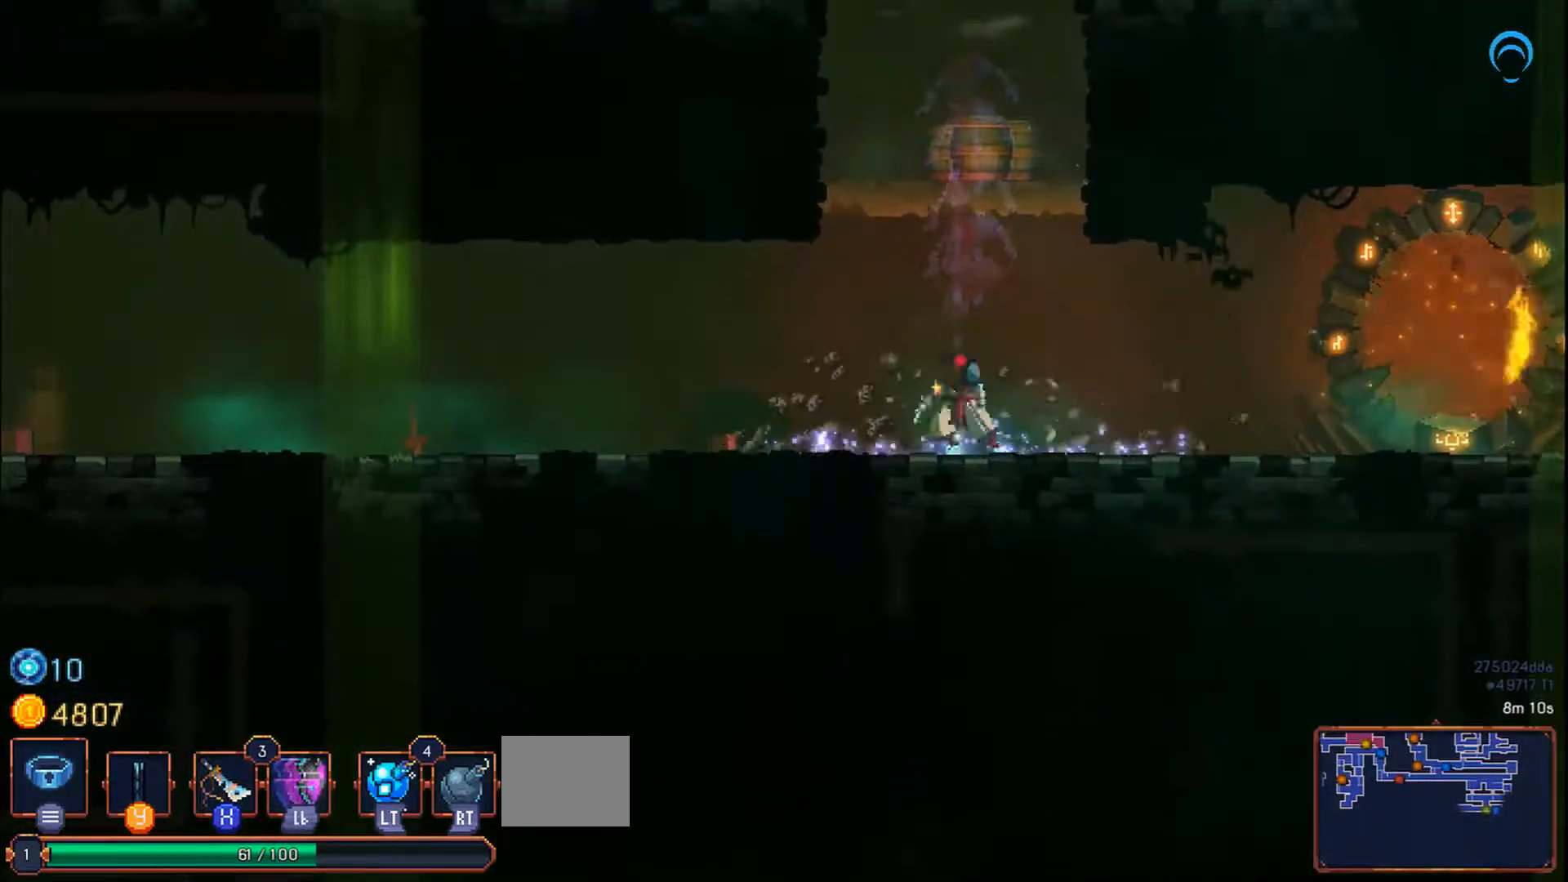
{"buttons": ["DPAD_LEFT"], "right_stick": "center", "events": []}
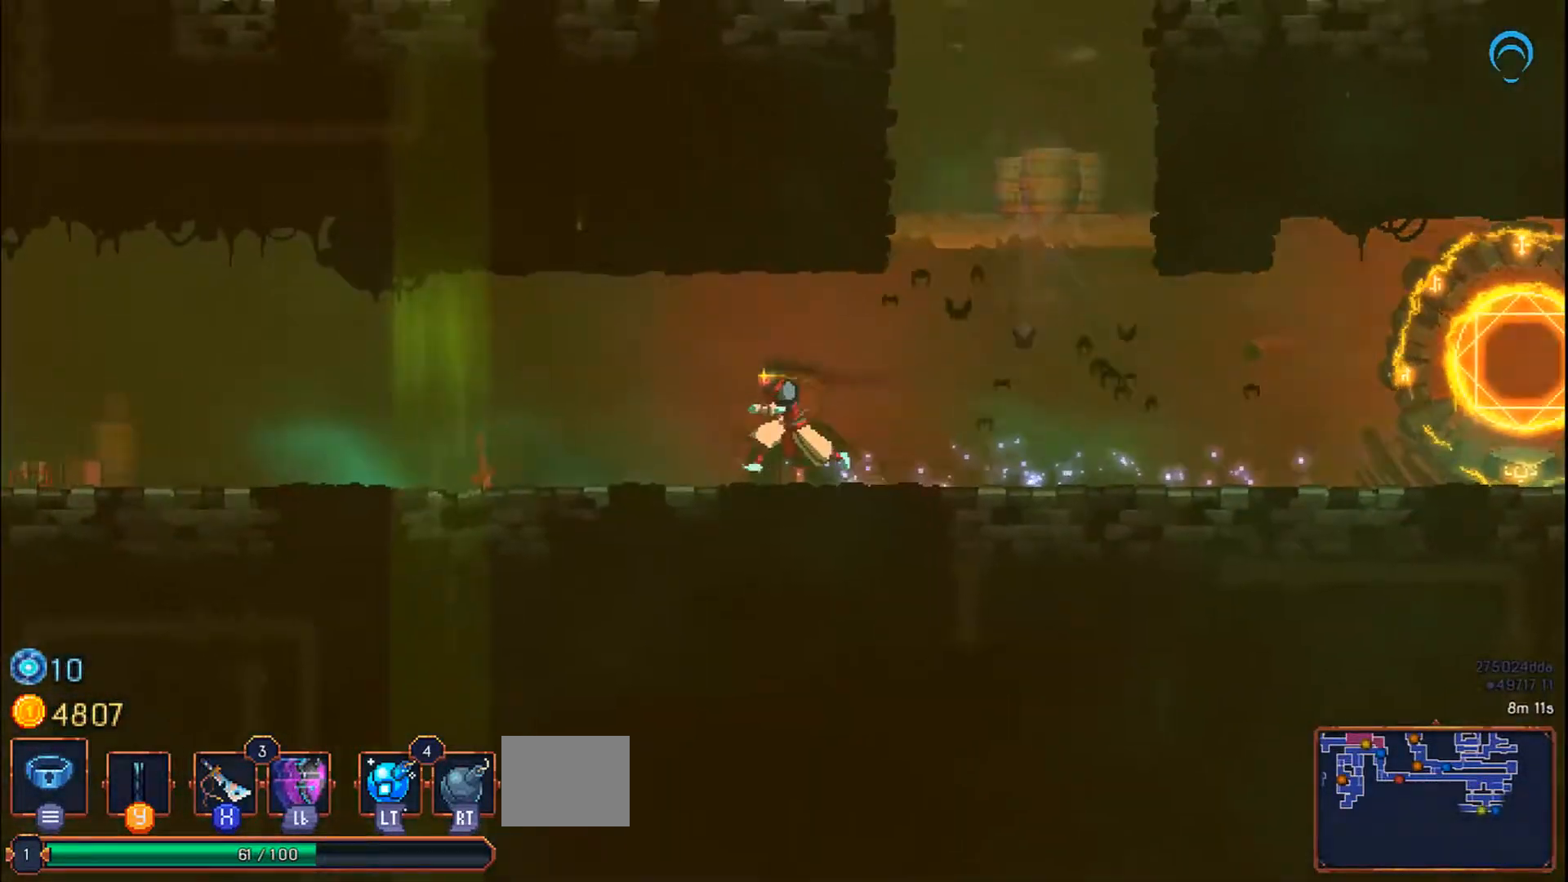
{"buttons": ["DPAD_LEFT"], "right_stick": "center", "events": []}
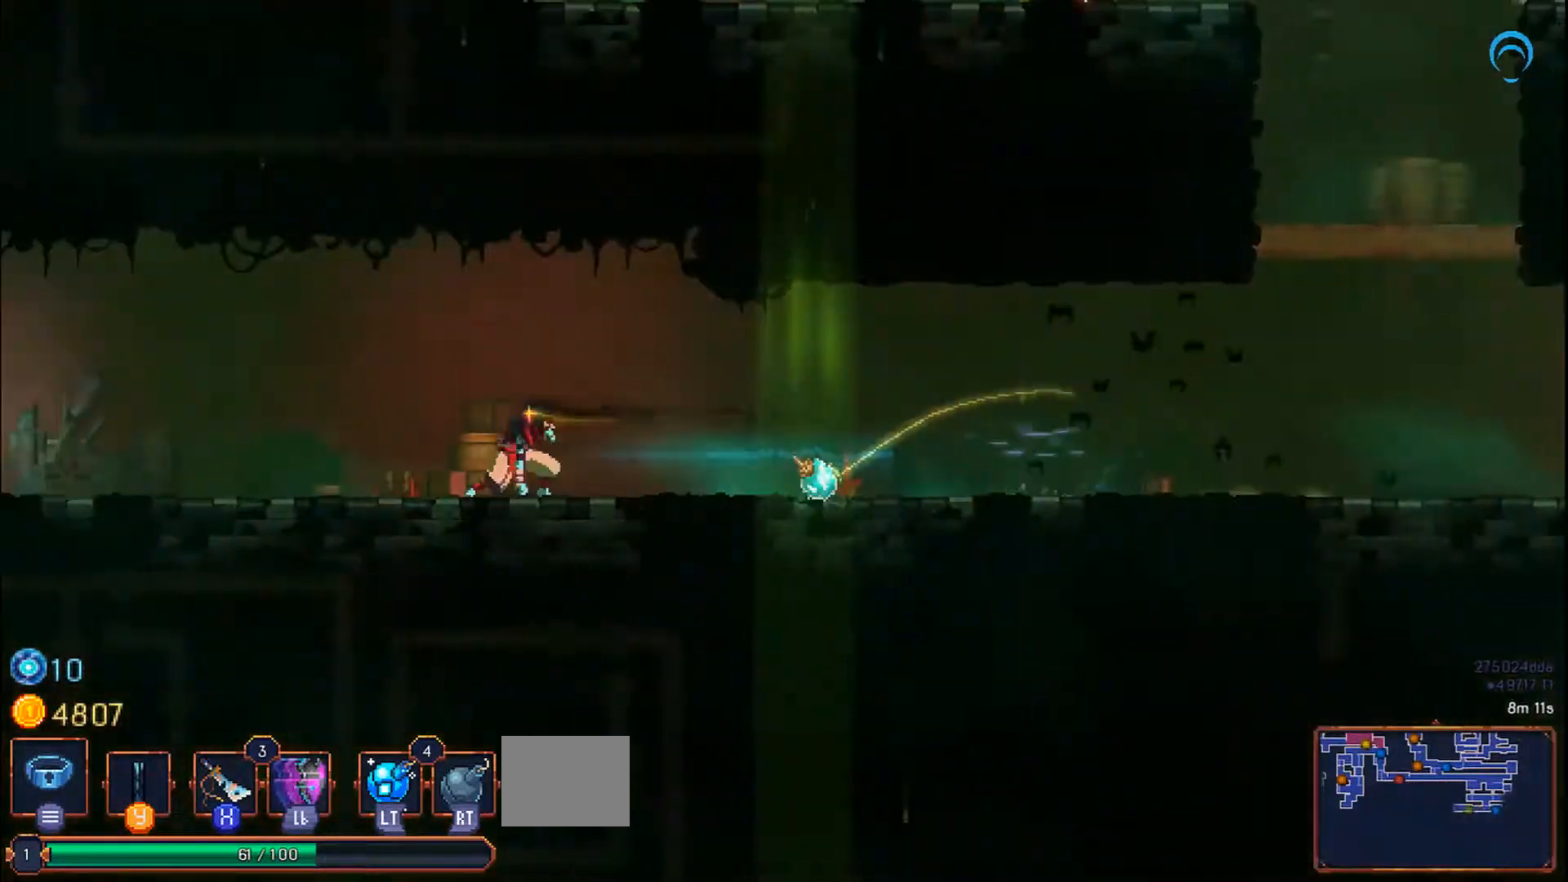
{"buttons": ["DPAD_LEFT"], "right_stick": "center", "events": []}
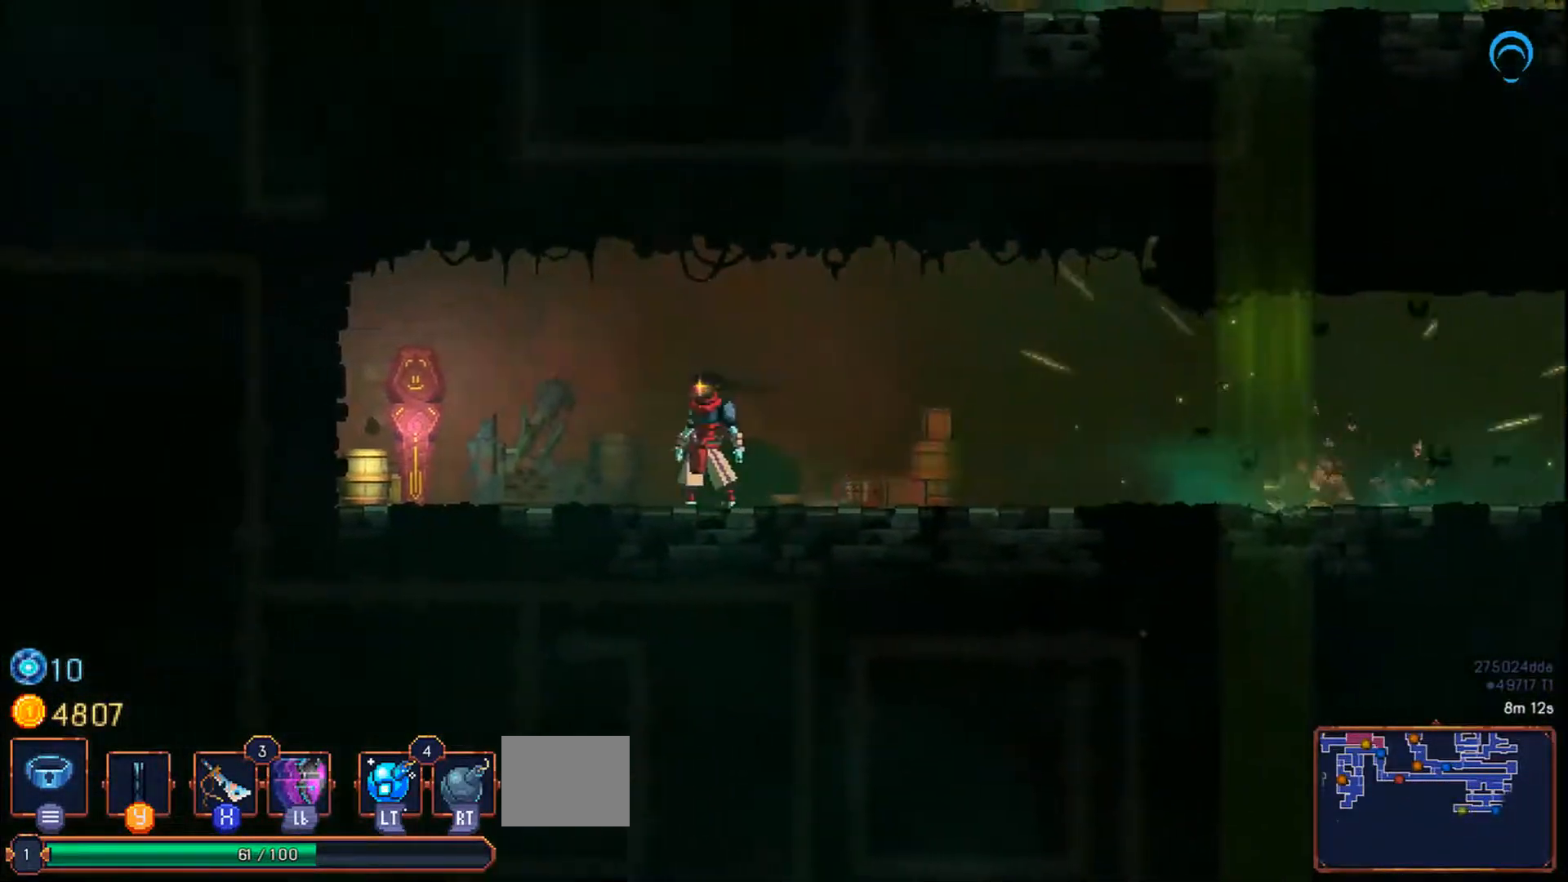
{"buttons": ["DPAD_RIGHT"], "right_stick": "center", "events": [[50, "DPAD_RIGHT", "down"], [67, "DPAD_LEFT", "up"]]}
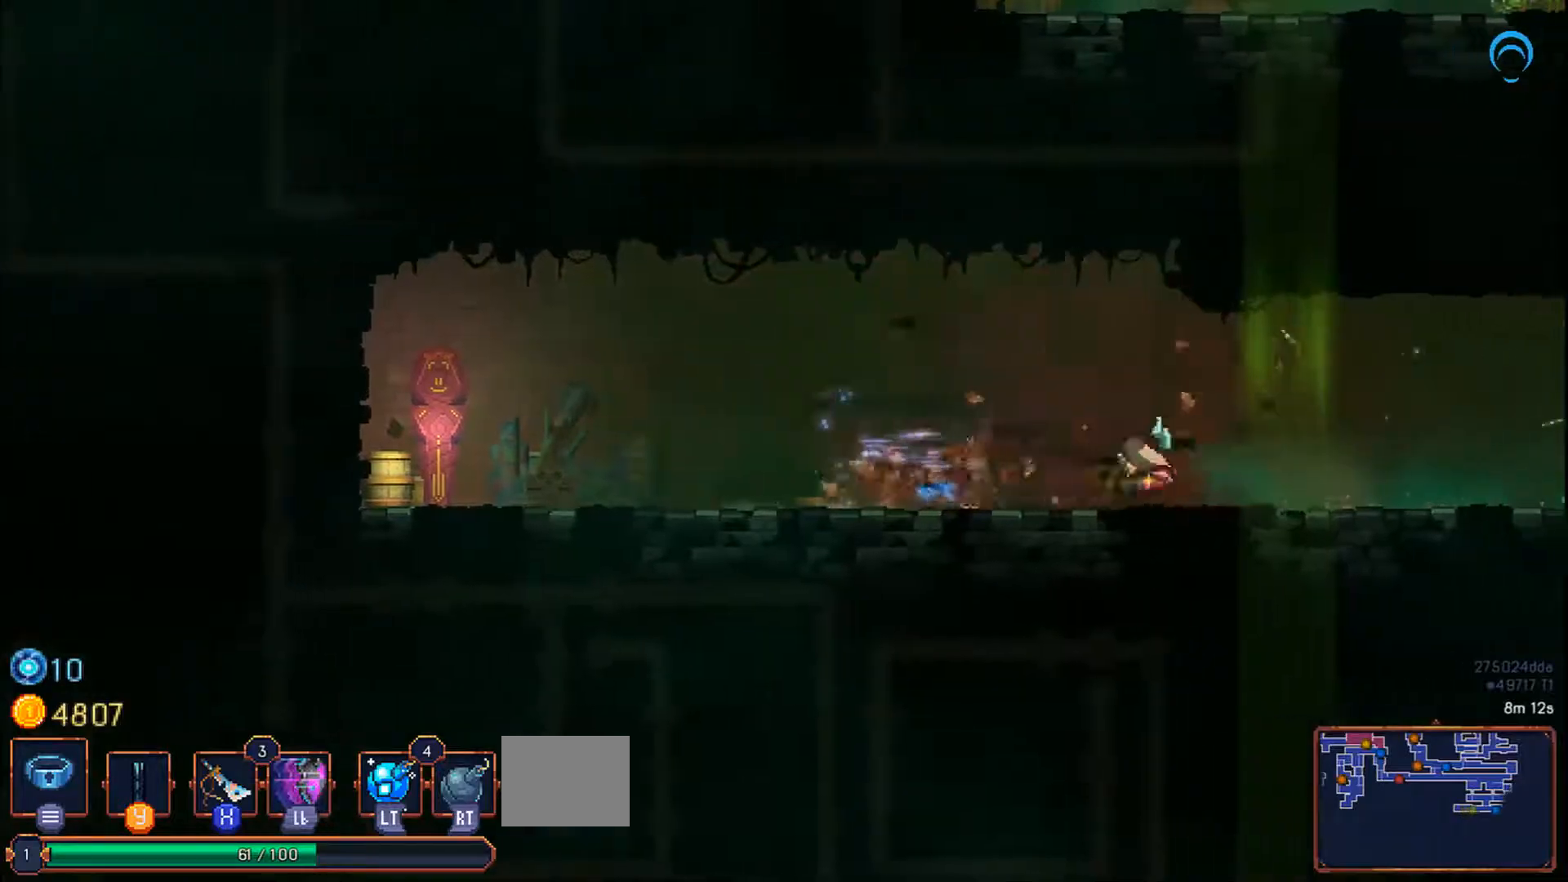
{"buttons": ["DPAD_RIGHT"], "right_stick": "center", "events": []}
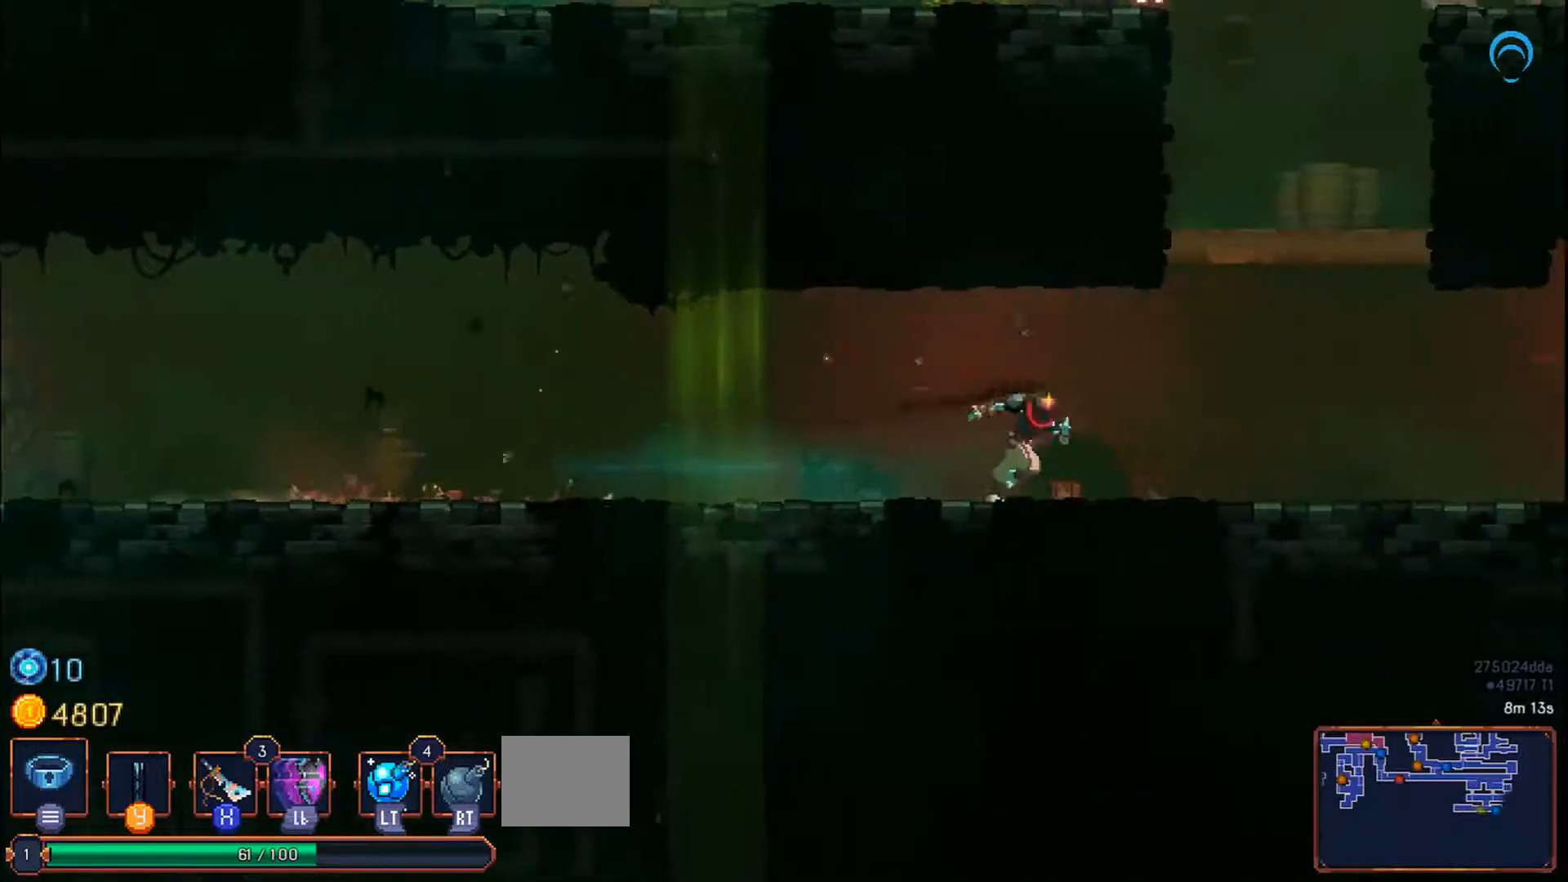
{"buttons": [], "right_stick": "center", "events": [[417, "DPAD_RIGHT", "up"]]}
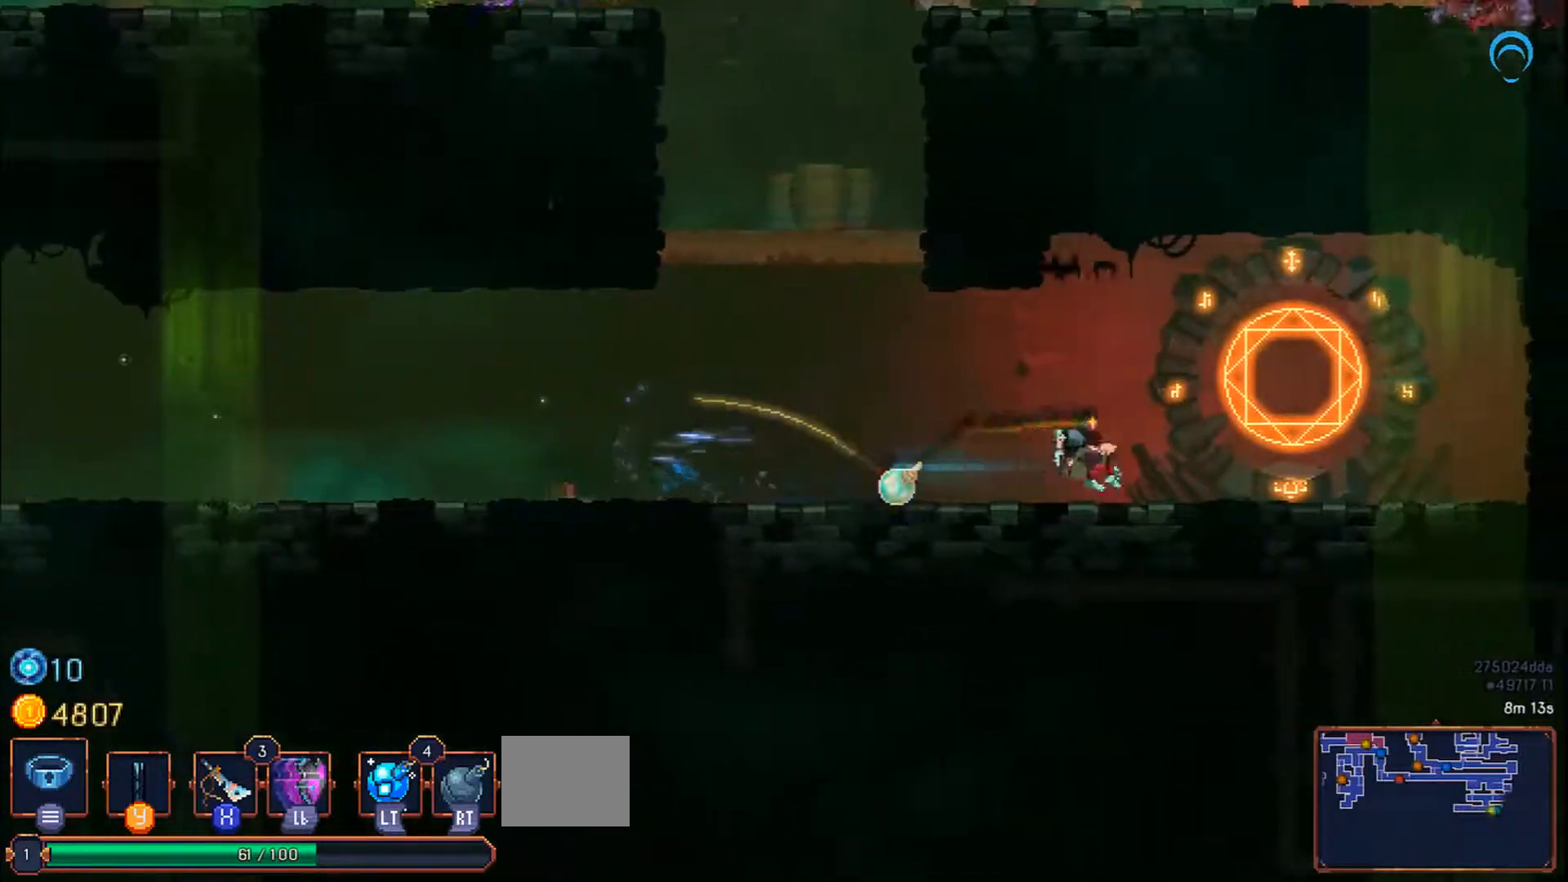
{"buttons": ["DPAD_LEFT"], "right_stick": "center", "events": [[50, "DPAD_LEFT", "down"]]}
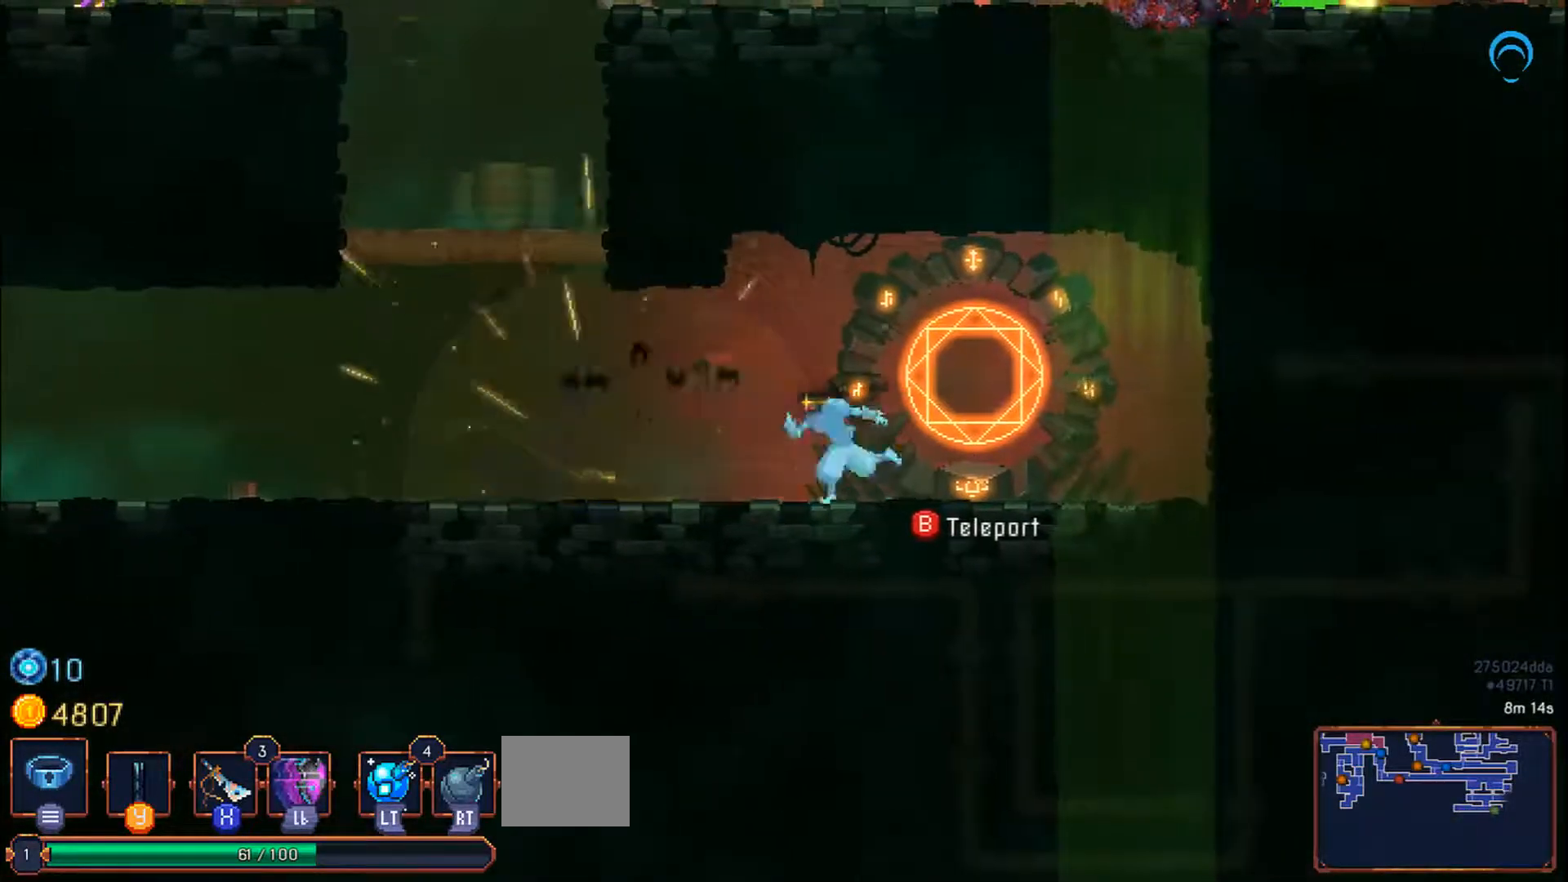
{"buttons": ["CROSS", "DPAD_LEFT"], "right_stick": "center", "events": [[317, "CROSS", "down"], [450, "CROSS", "up"], [500, "CROSS", "down"]]}
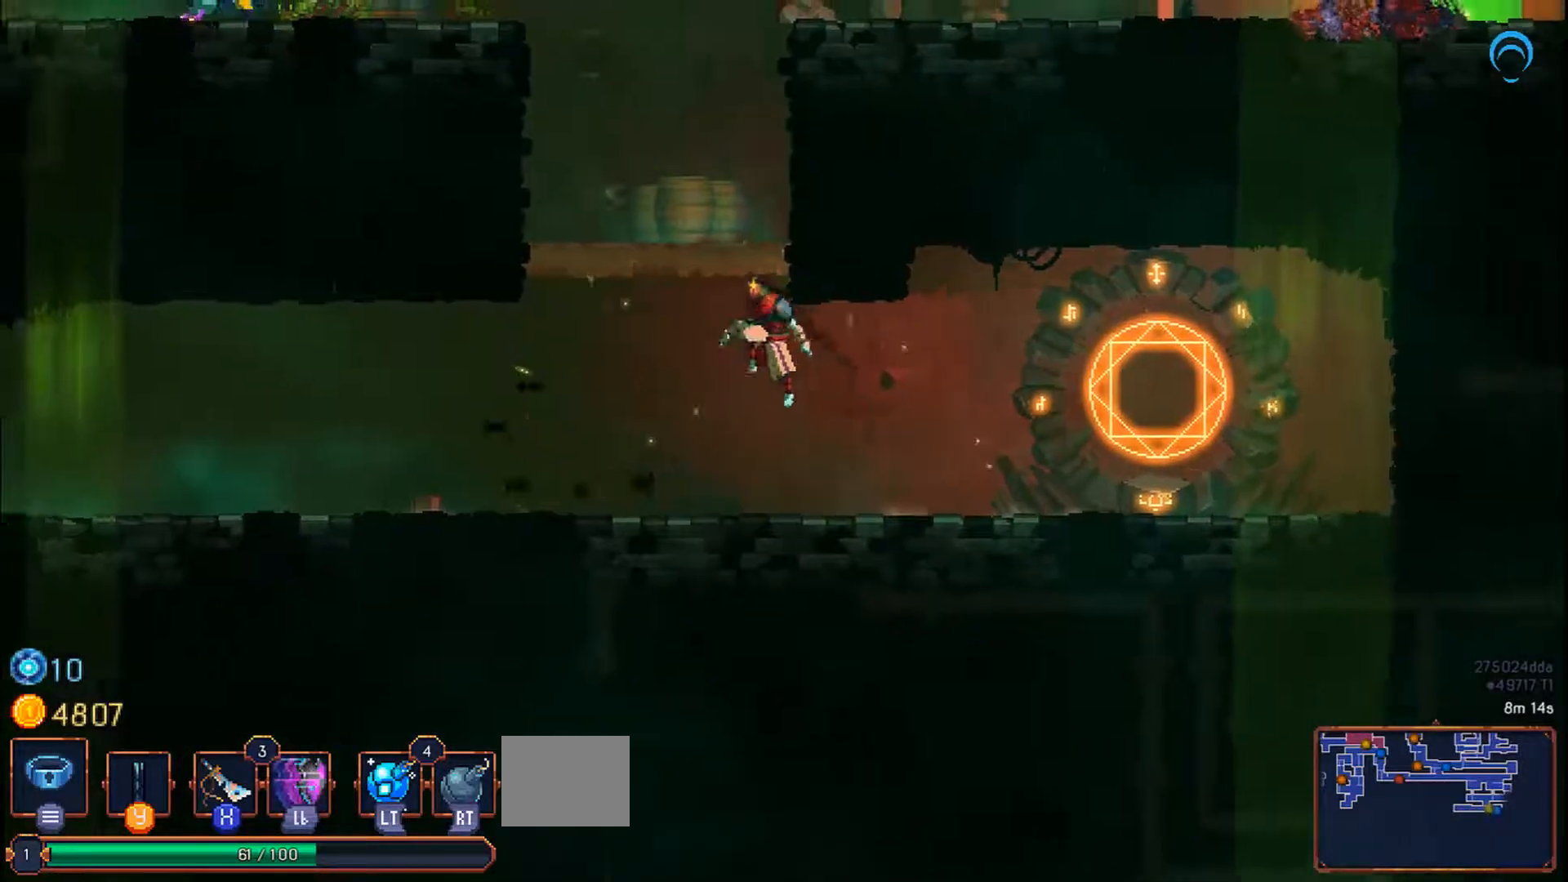
{"buttons": ["CROSS", "DPAD_LEFT"], "right_stick": "center", "events": [[150, "CROSS", "up"], [383, "CROSS", "down"]]}